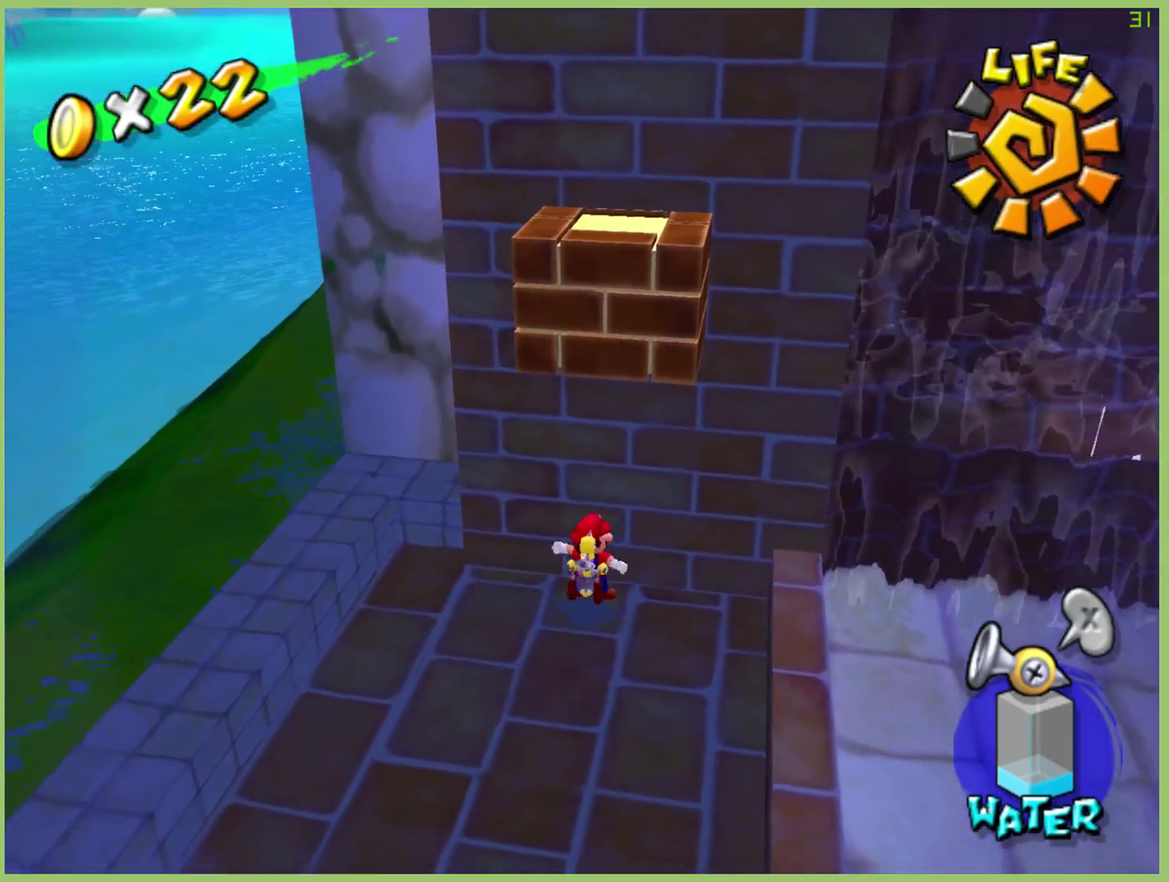
Gameplay with a controller (Xbox layout); each line is a JSON object with the inputs held at the frame after it. "events" lists button and stick changes between this image and that frame as [ms after this image, input, new state], when the widget could be followed in between. This overlay highlights the sticks when they move; stick clicks (L3 R3) are not distinguishable. Not read: A L3 R2 R3 X.
{"buttons": [], "left_stick": "center", "right_stick": "center", "events": [[433, "left_stick", "center"]]}
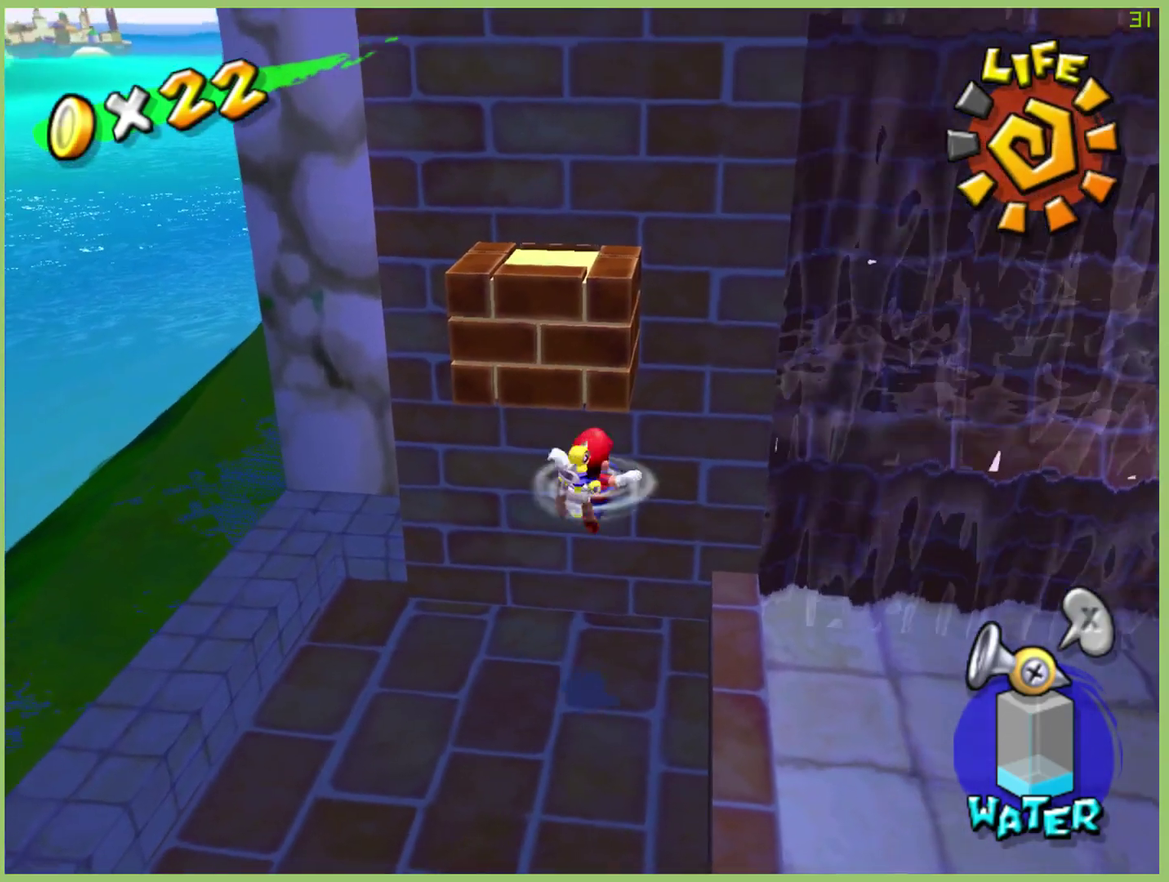
{"buttons": [], "left_stick": "up-left", "right_stick": "center", "events": [[167, "left_stick", "left"], [400, "left_stick", "up-left"]]}
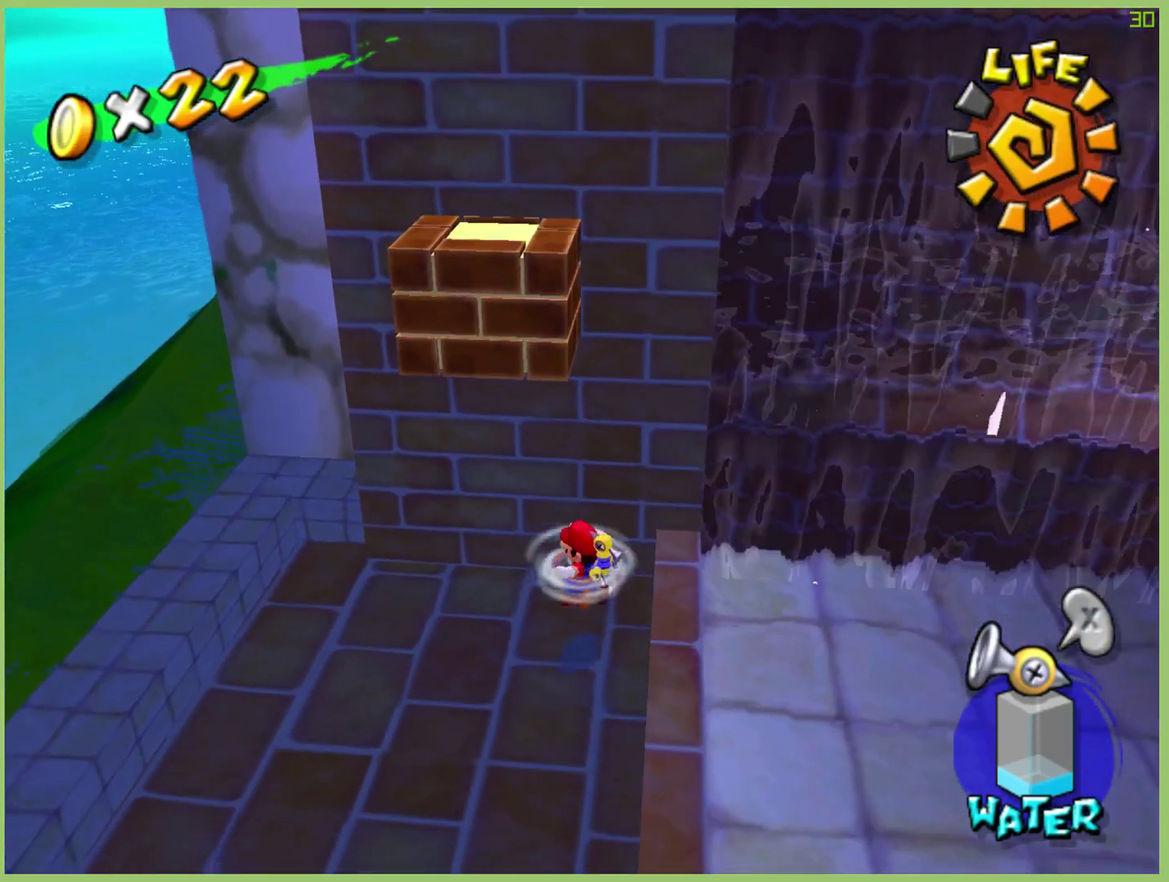
{"buttons": [], "left_stick": "down-left", "right_stick": "center", "events": [[400, "left_stick", "left"], [467, "left_stick", "down-left"]]}
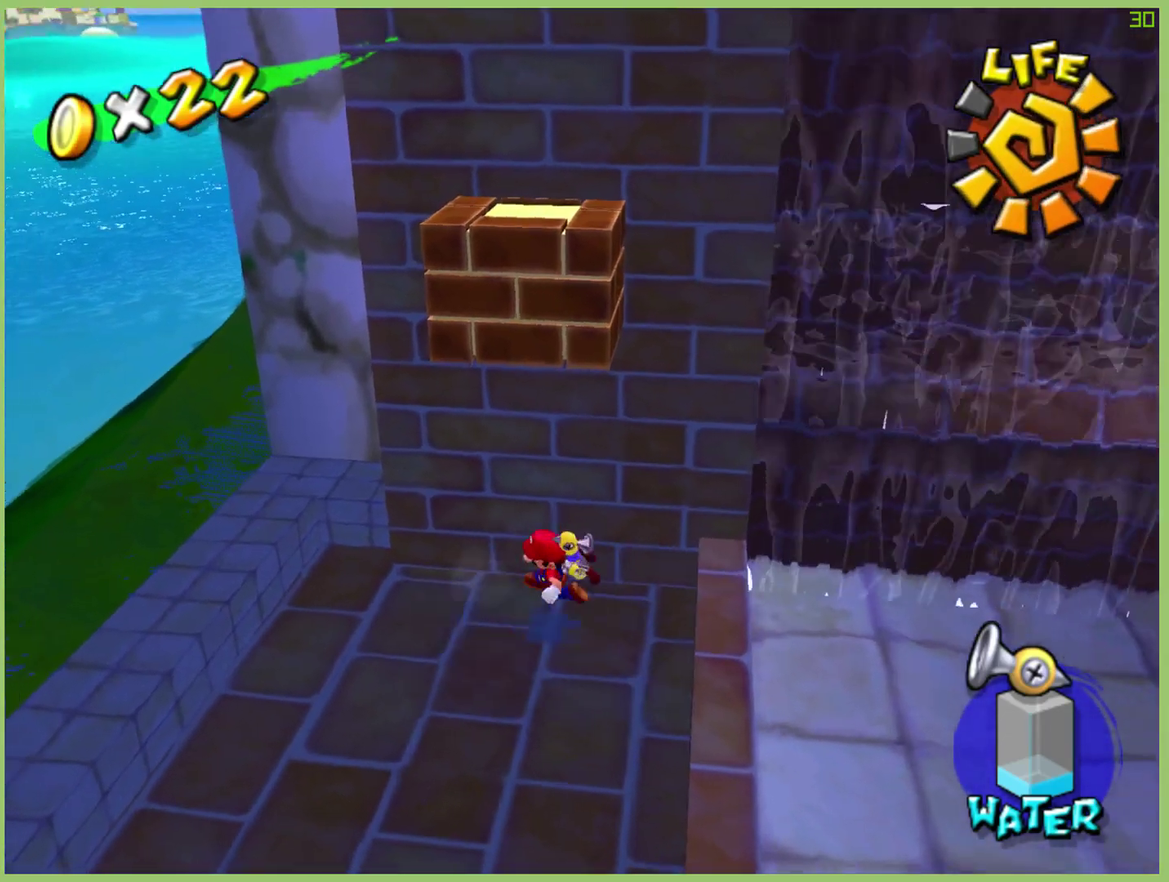
{"buttons": [], "left_stick": "up-right", "right_stick": "center", "events": [[233, "left_stick", "up-right"]]}
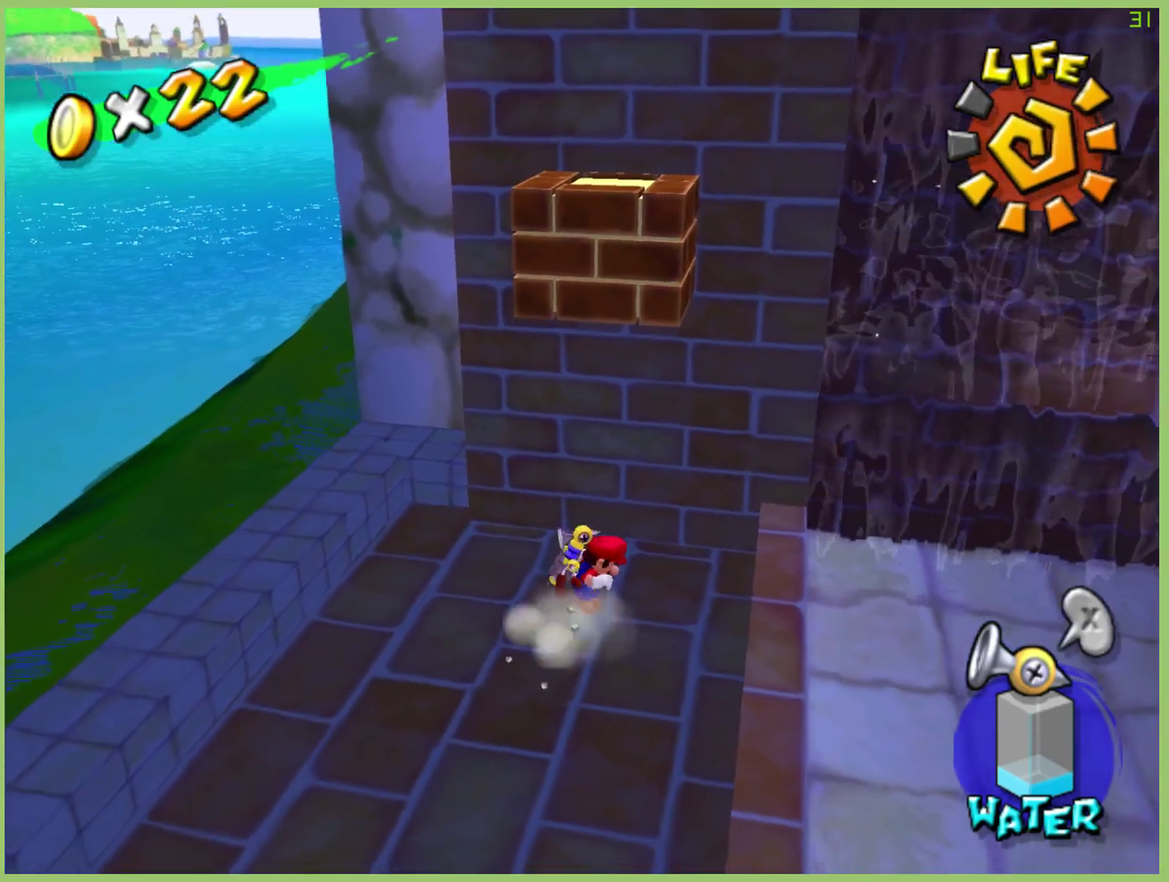
{"buttons": [], "left_stick": "center", "right_stick": "center", "events": [[33, "left_stick", "up"], [367, "left_stick", "center"]]}
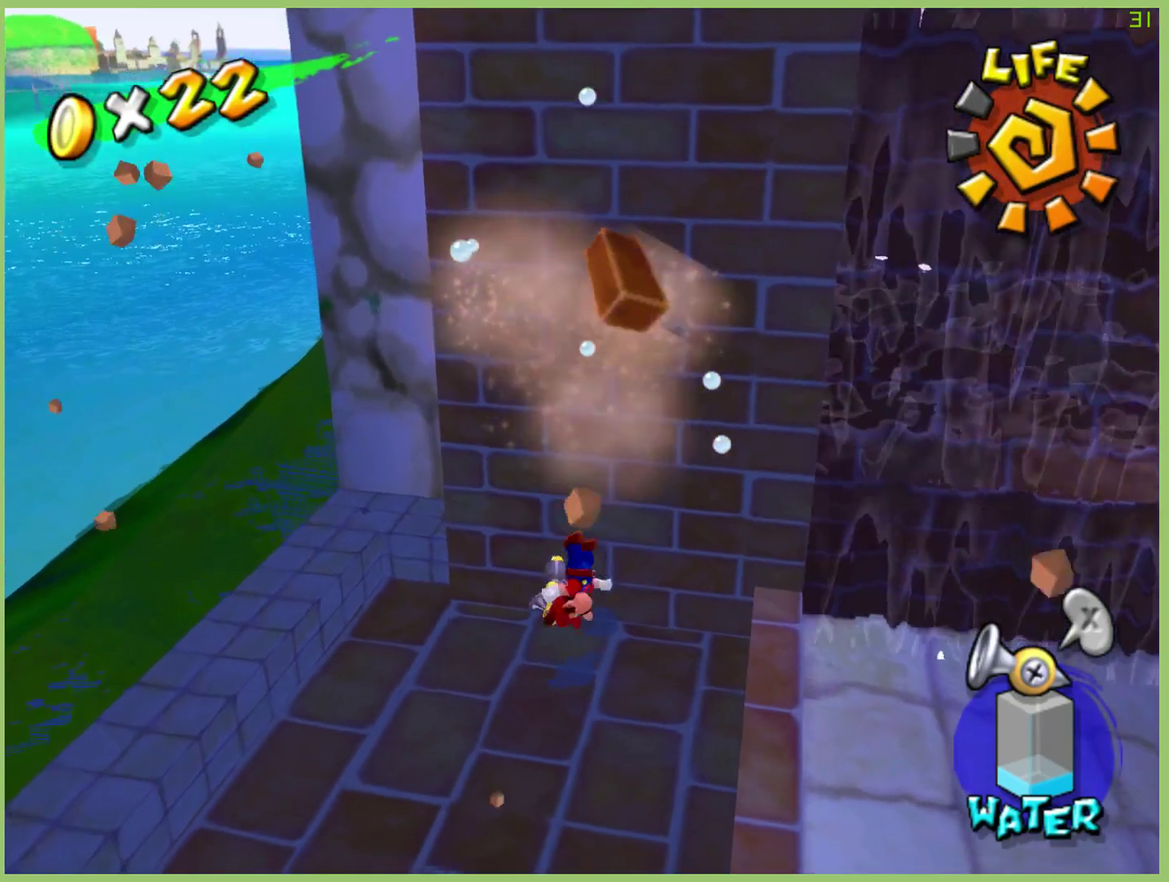
{"buttons": [], "left_stick": "down-right", "right_stick": "center", "events": [[467, "left_stick", "down-right"]]}
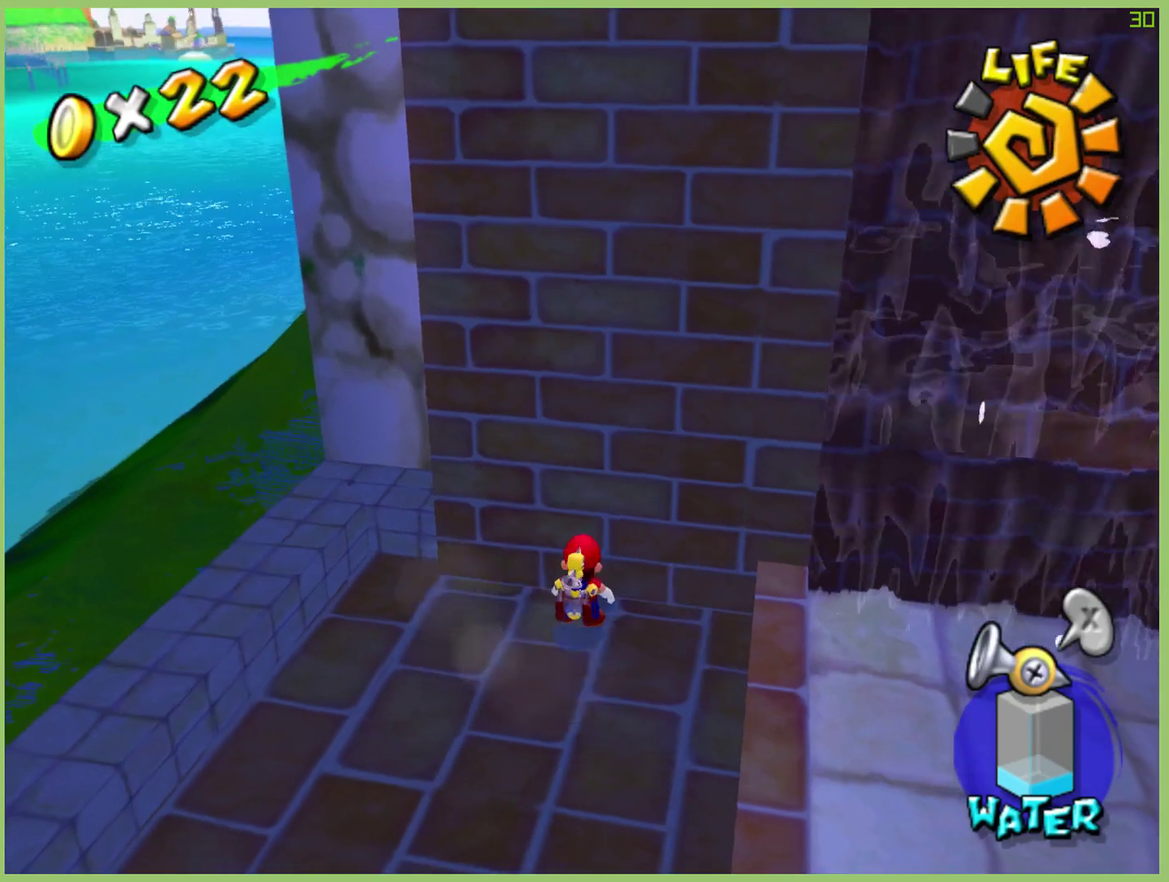
{"buttons": [], "left_stick": "down-left", "right_stick": "center", "events": [[100, "left_stick", "center"], [167, "left_stick", "down"], [333, "left_stick", "center"], [500, "left_stick", "down-left"]]}
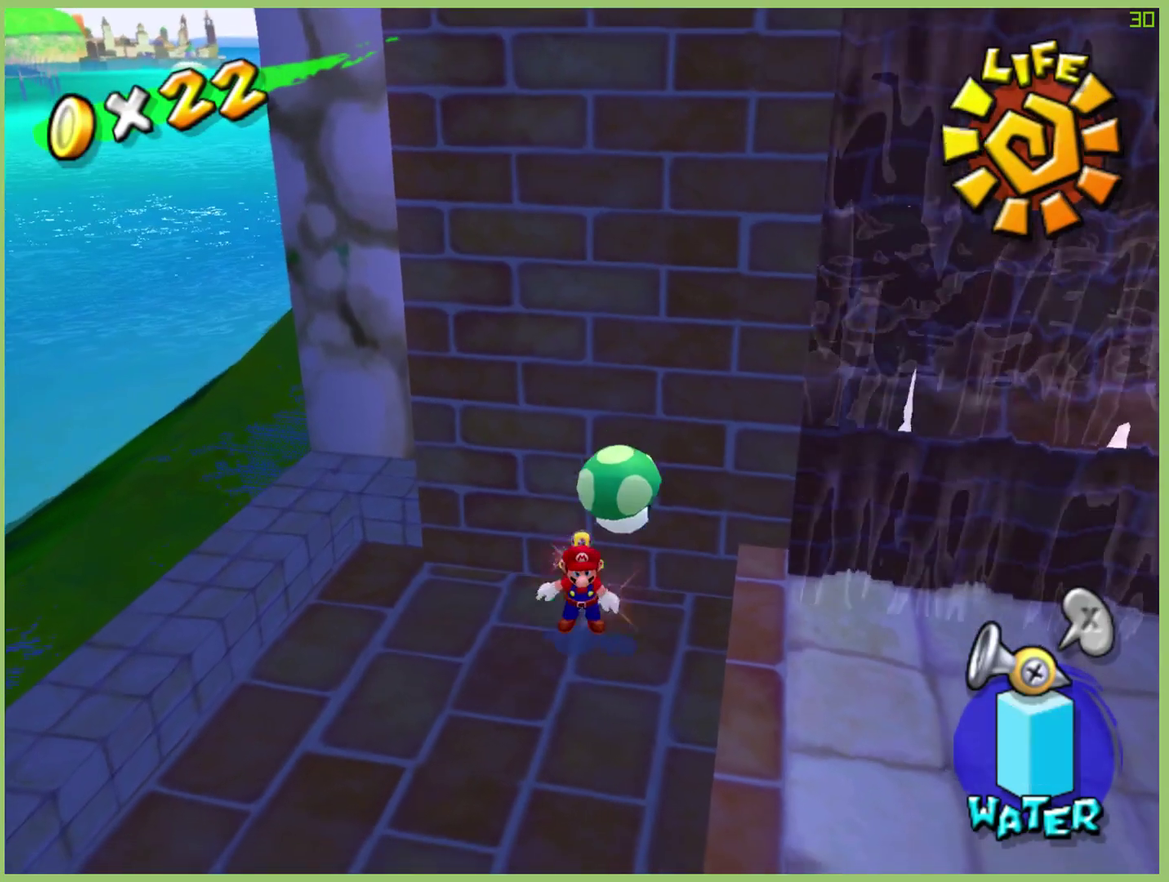
{"buttons": [], "left_stick": "center", "right_stick": "center", "events": [[200, "left_stick", "center"], [367, "L1", "down"], [500, "L1", "up"]]}
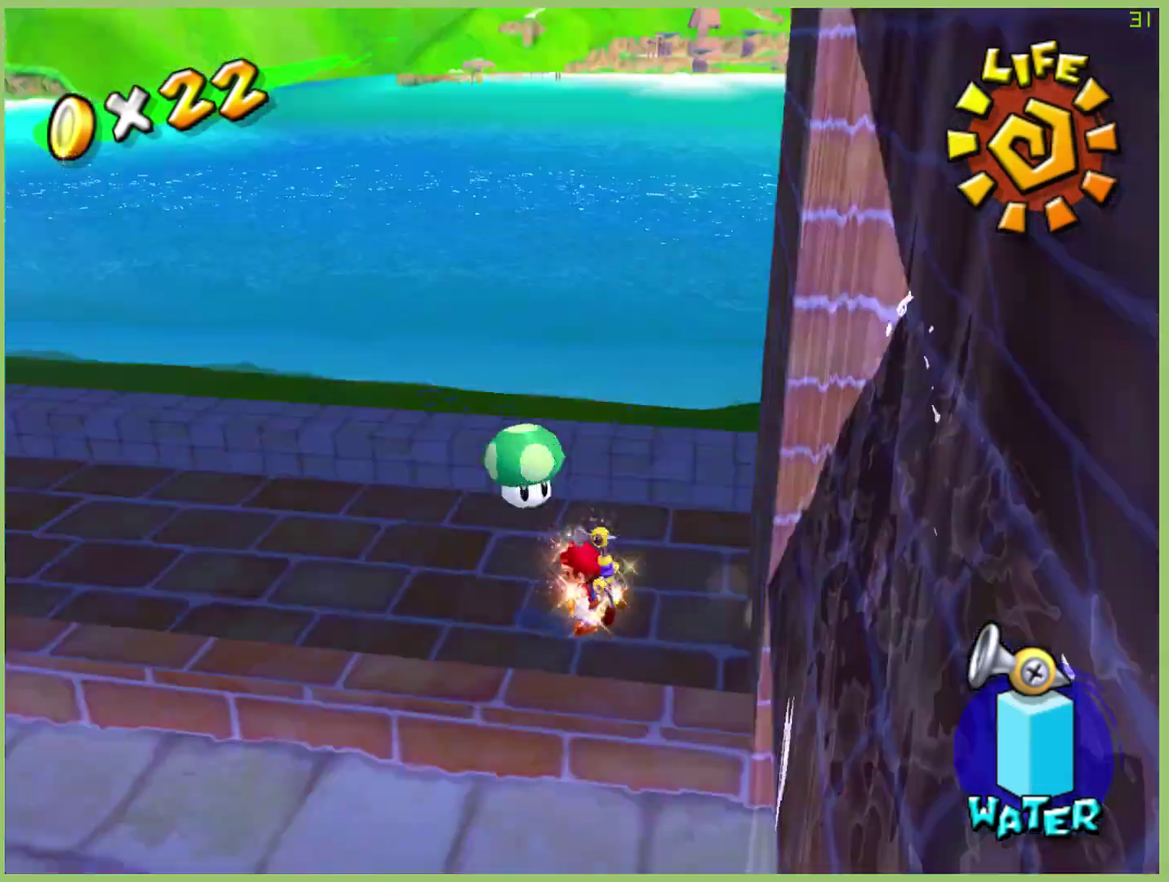
{"buttons": [], "left_stick": "up", "right_stick": "center", "events": [[133, "left_stick", "up"]]}
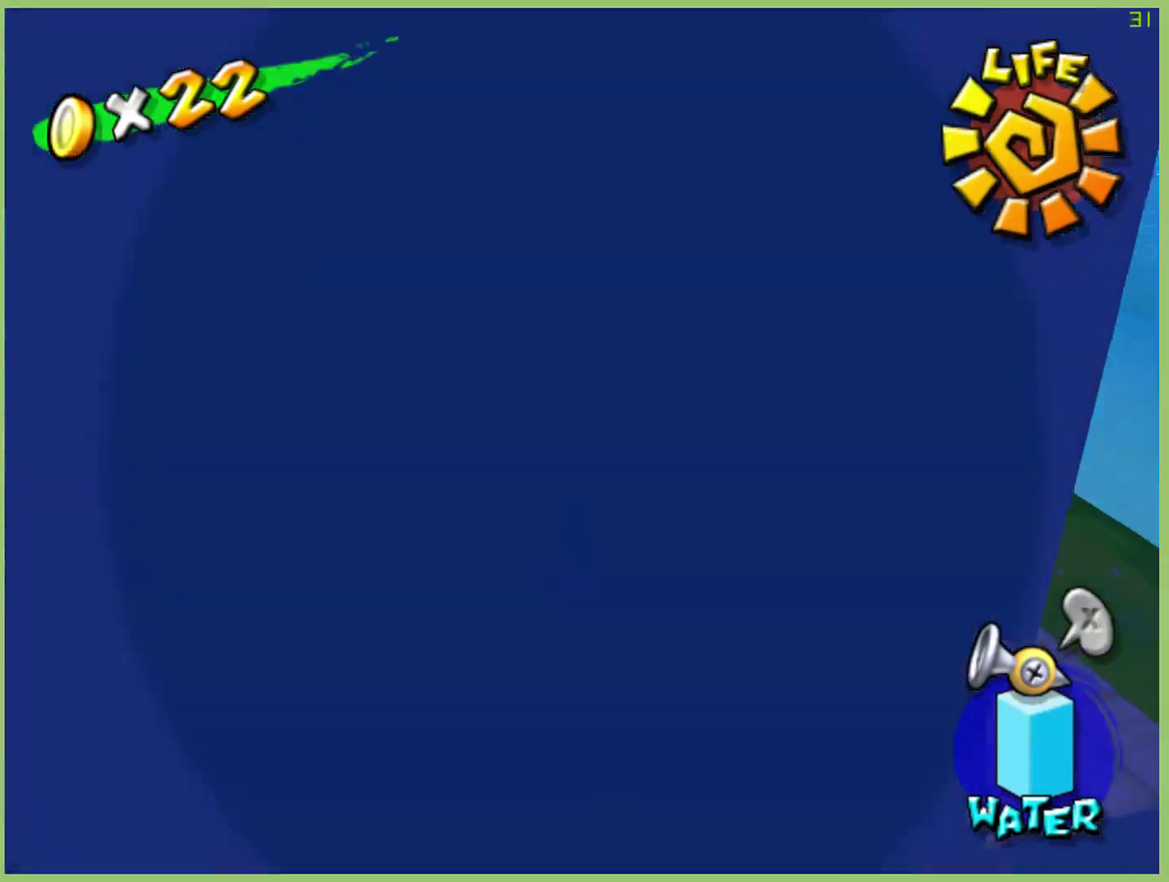
{"buttons": [], "left_stick": "up-right", "right_stick": "center", "events": [[433, "left_stick", "up-right"]]}
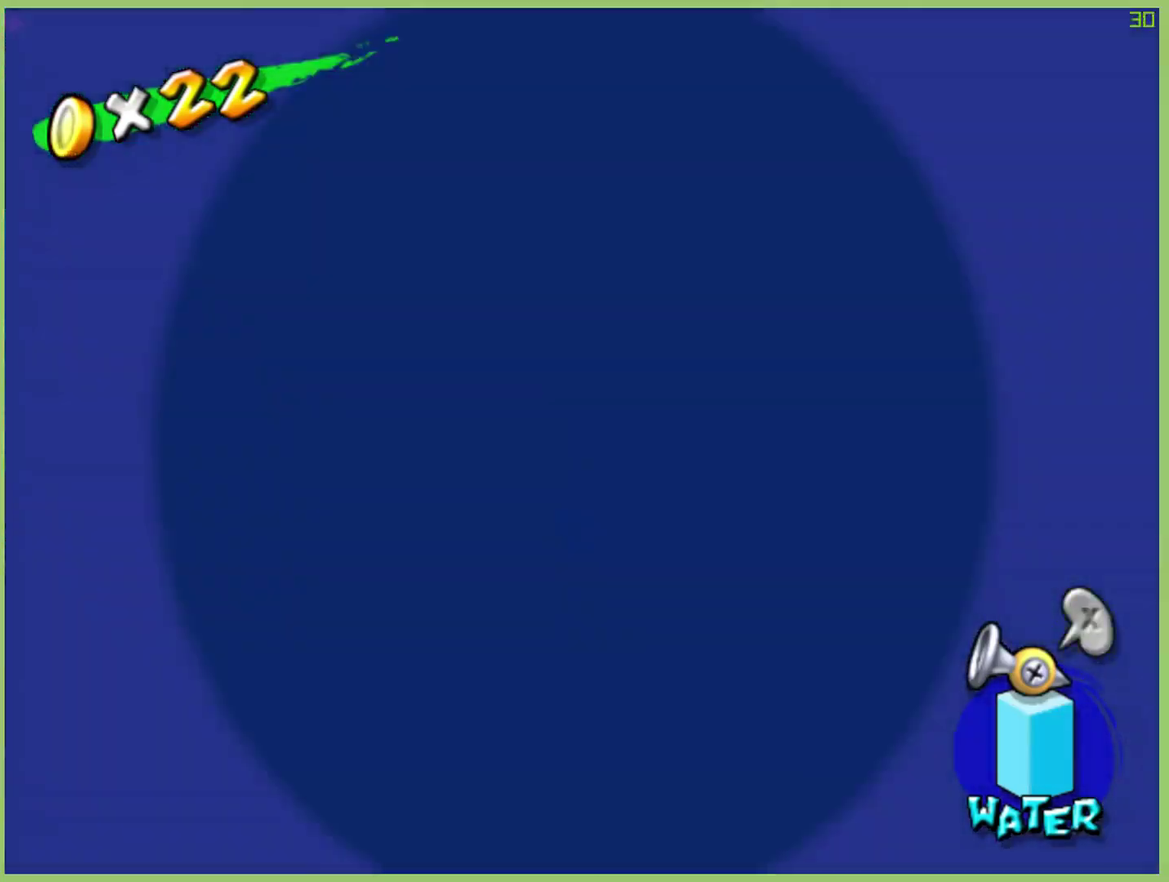
{"buttons": [], "left_stick": "up", "right_stick": "center", "events": [[100, "left_stick", "up"]]}
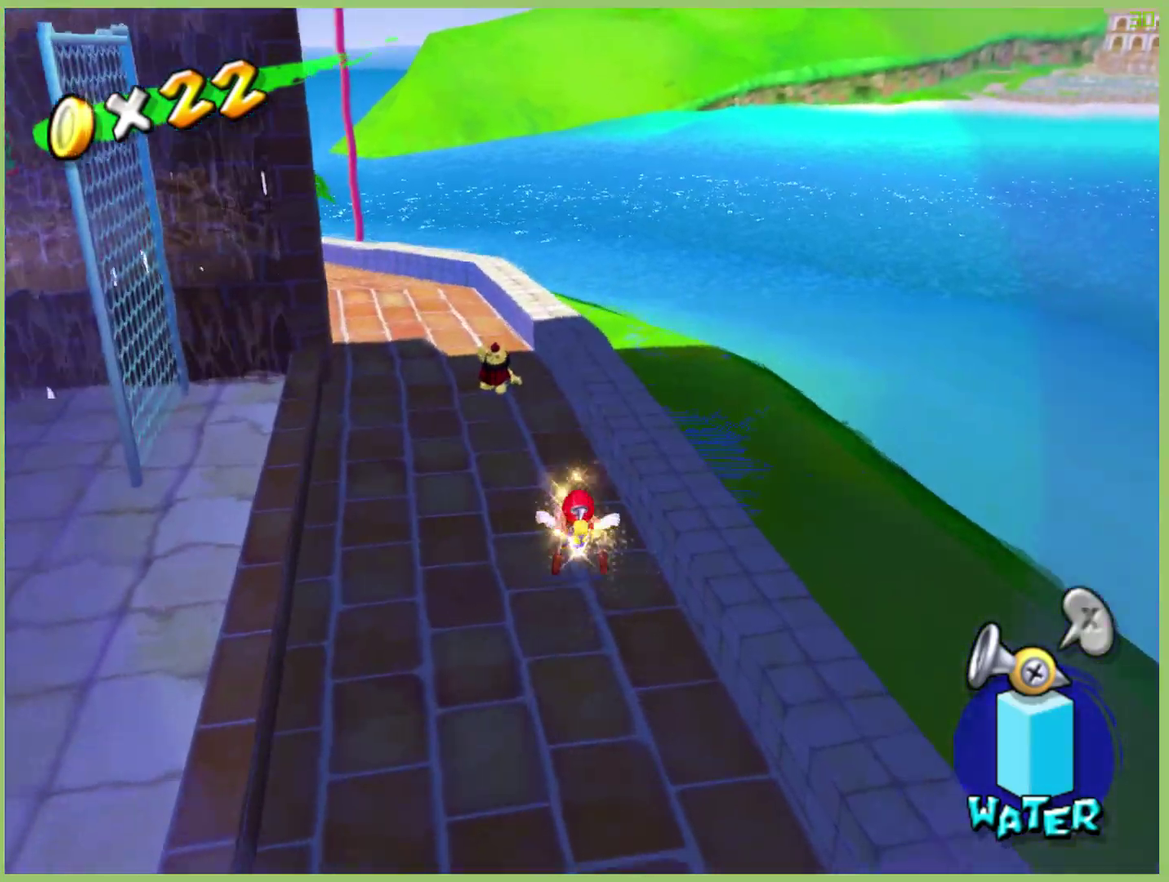
{"buttons": [], "left_stick": "up-left", "right_stick": "center", "events": [[500, "left_stick", "up-left"]]}
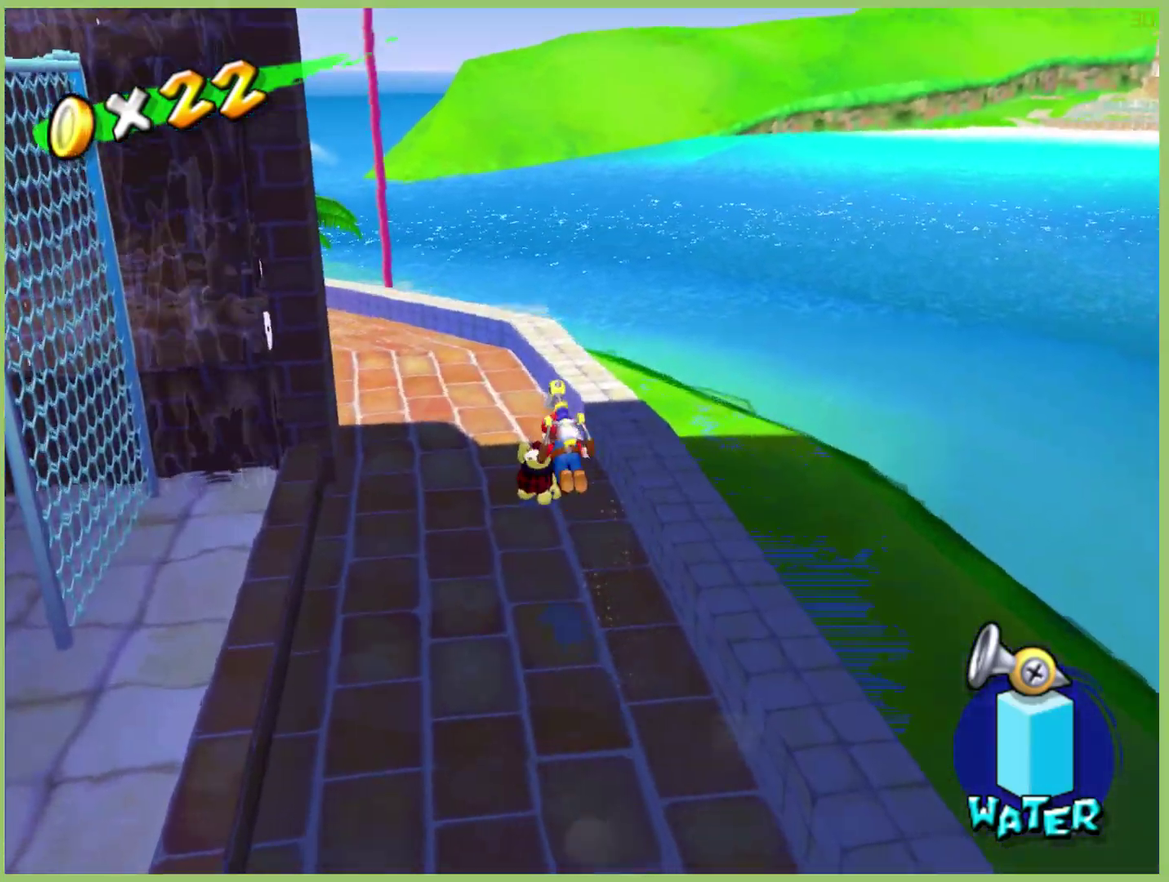
{"buttons": [], "left_stick": "up-left", "right_stick": "center", "events": []}
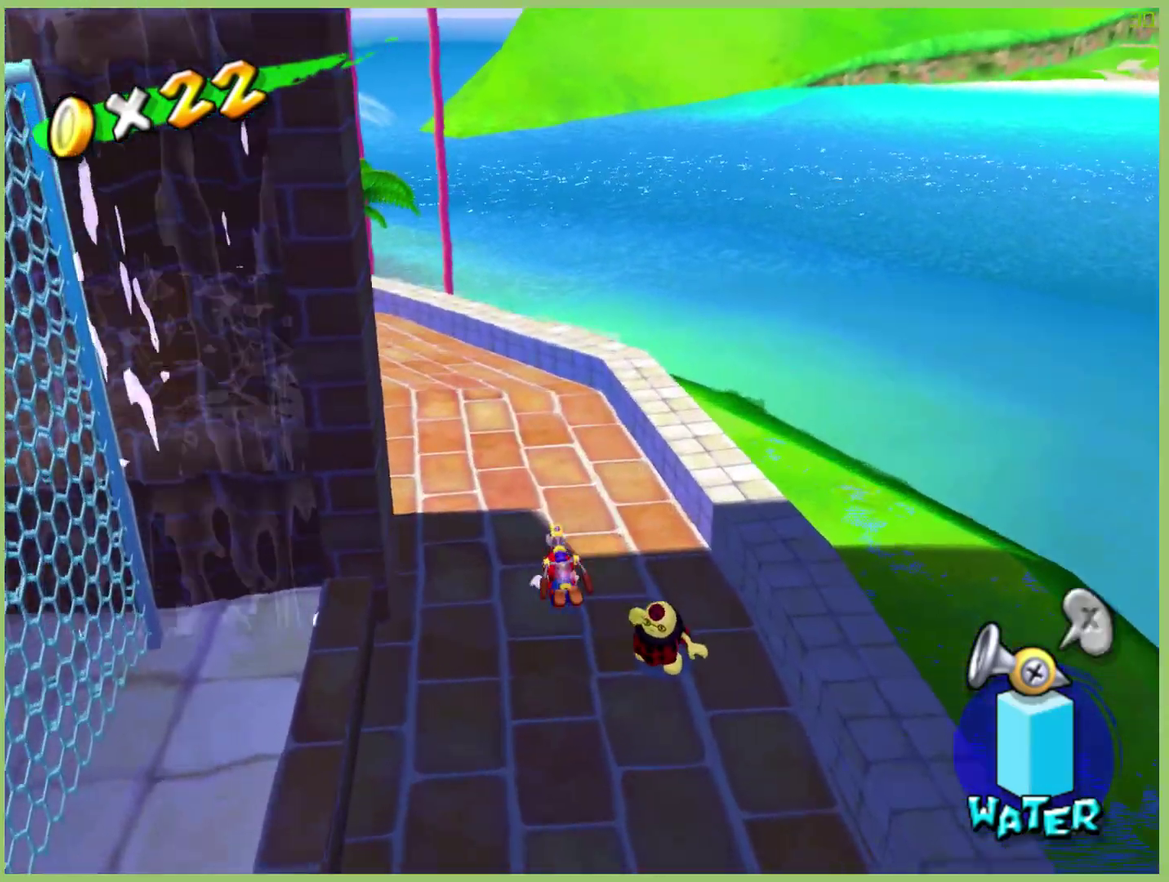
{"buttons": [], "left_stick": "up-left", "right_stick": "center", "events": []}
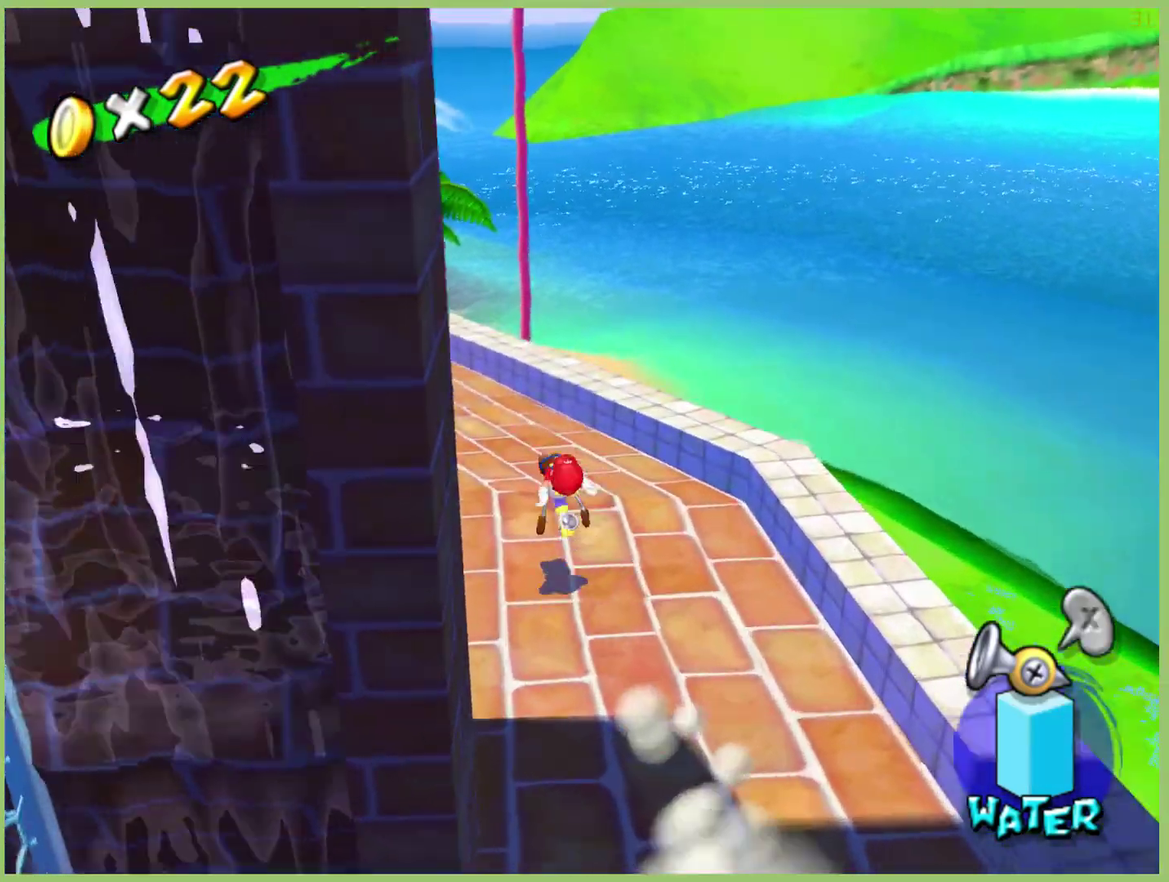
{"buttons": [], "left_stick": "up", "right_stick": "center", "events": [[300, "L1", "down"], [433, "L1", "up"], [500, "left_stick", "up"]]}
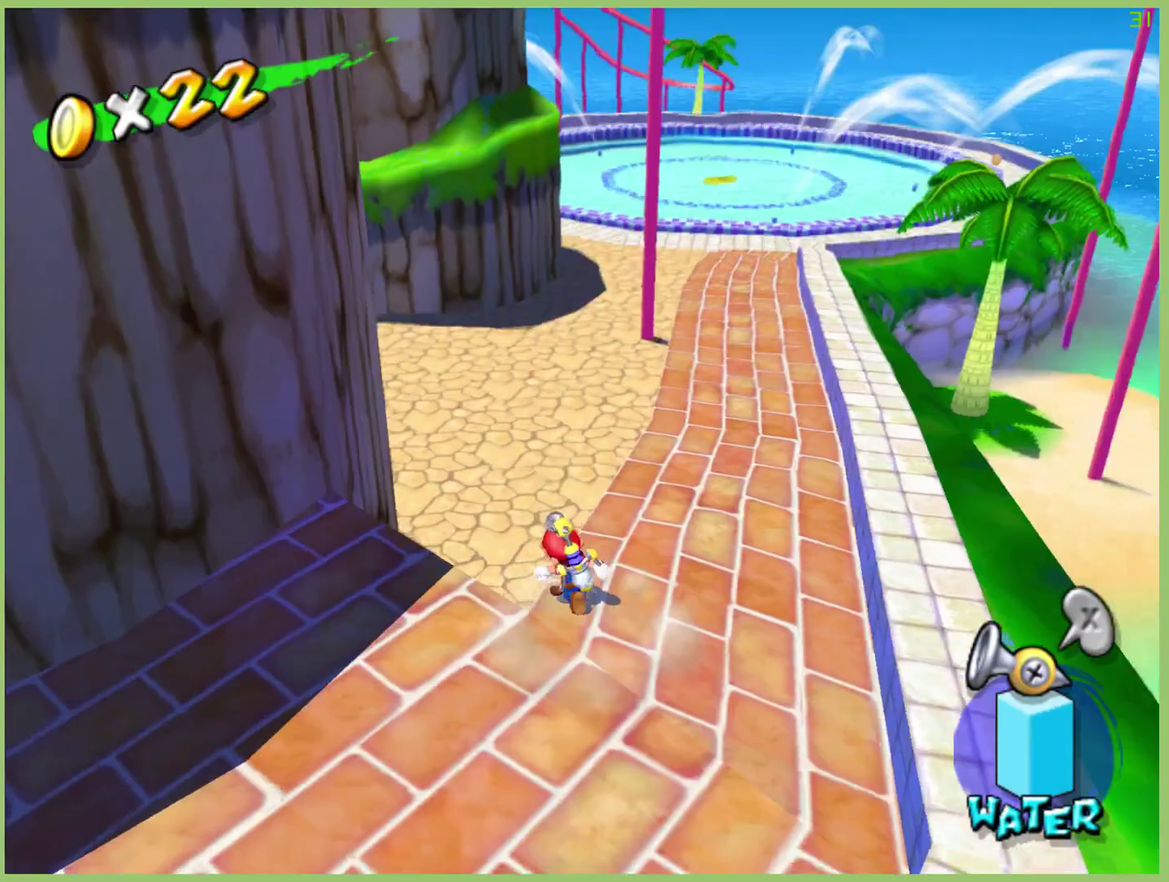
{"buttons": [], "left_stick": "up-right", "right_stick": "center", "events": [[200, "left_stick", "up-right"]]}
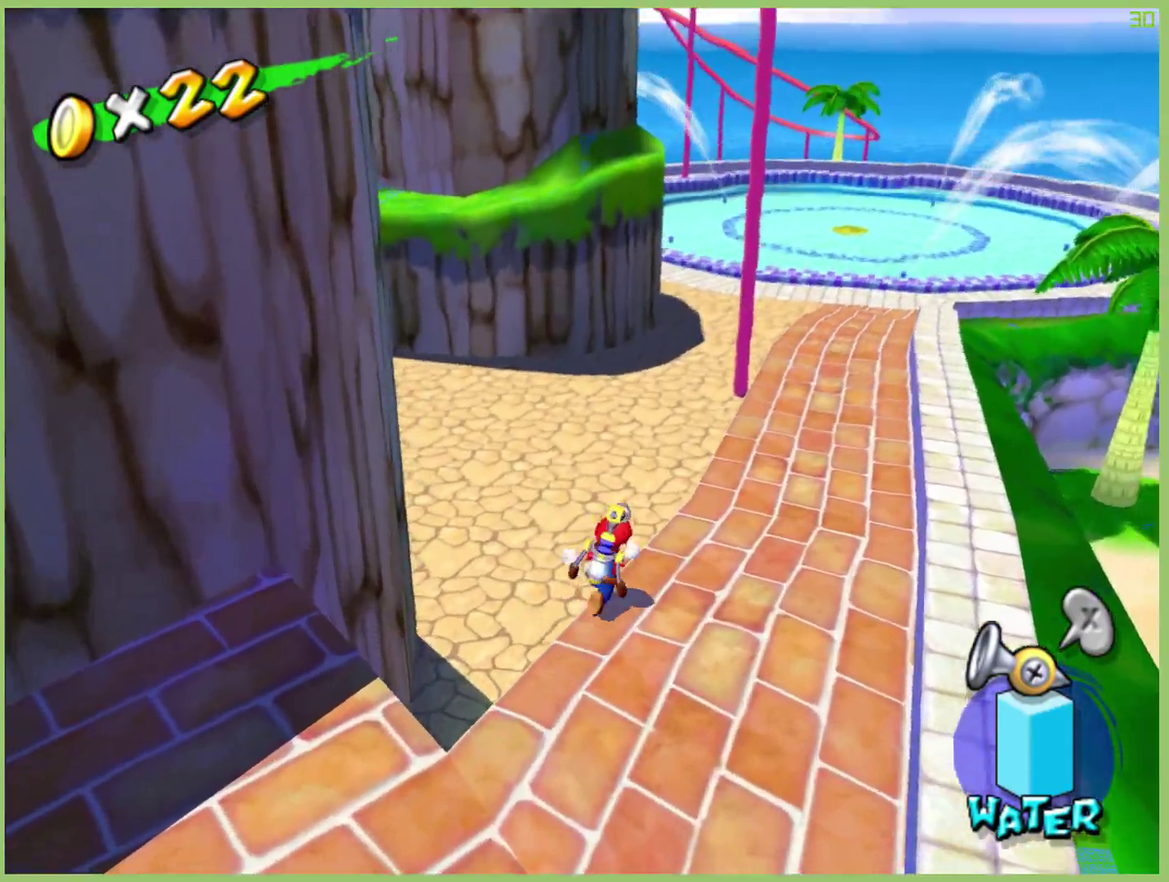
{"buttons": [], "left_stick": "up", "right_stick": "center", "events": [[400, "left_stick", "up"]]}
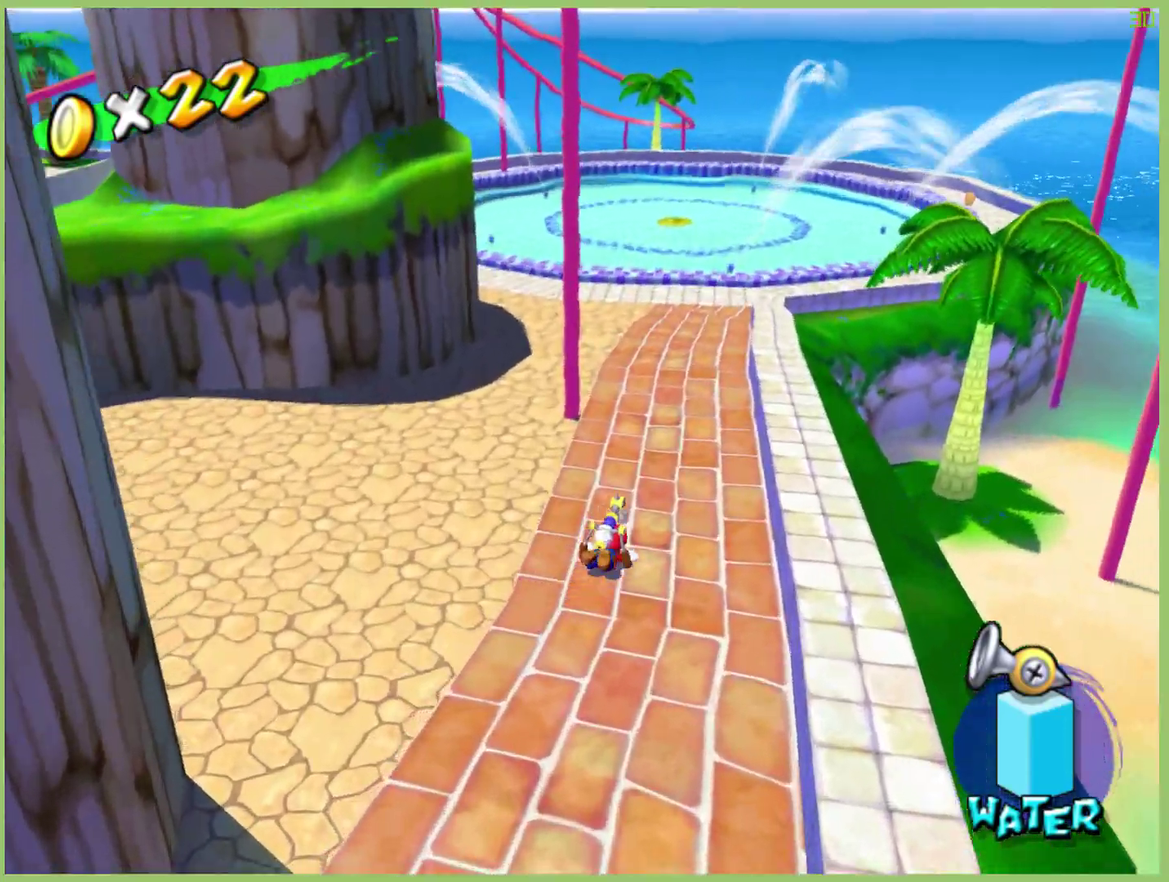
{"buttons": [], "left_stick": "up-right", "right_stick": "center", "events": [[167, "left_stick", "up-right"]]}
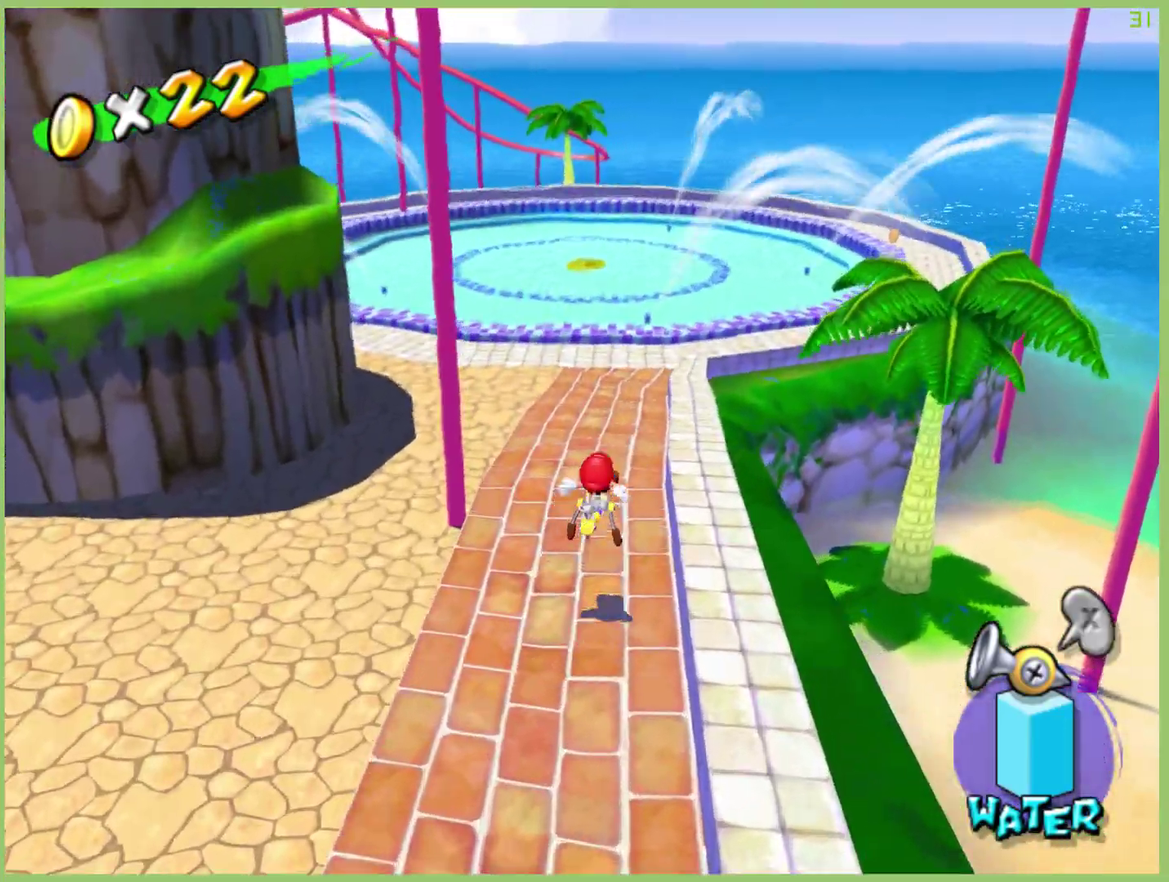
{"buttons": [], "left_stick": "up", "right_stick": "center", "events": [[133, "left_stick", "up"]]}
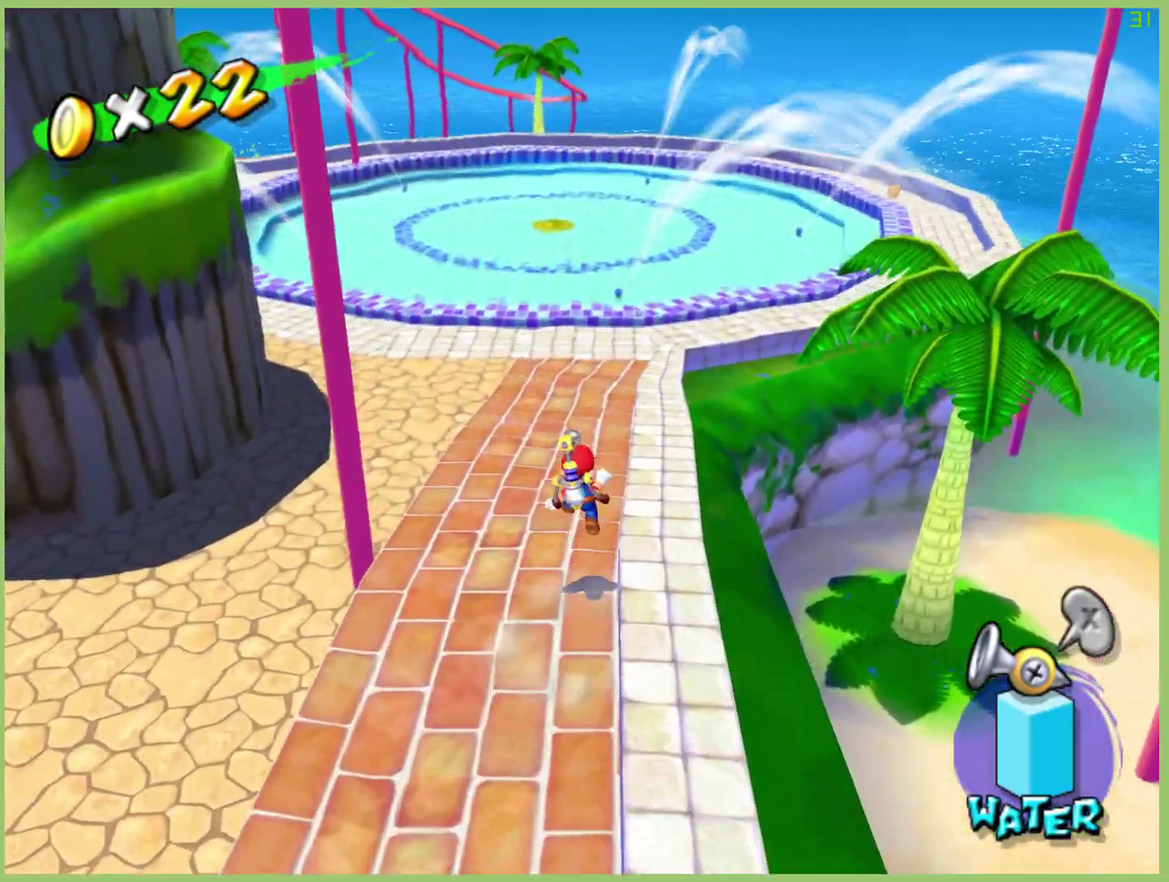
{"buttons": [], "left_stick": "up", "right_stick": "center", "events": []}
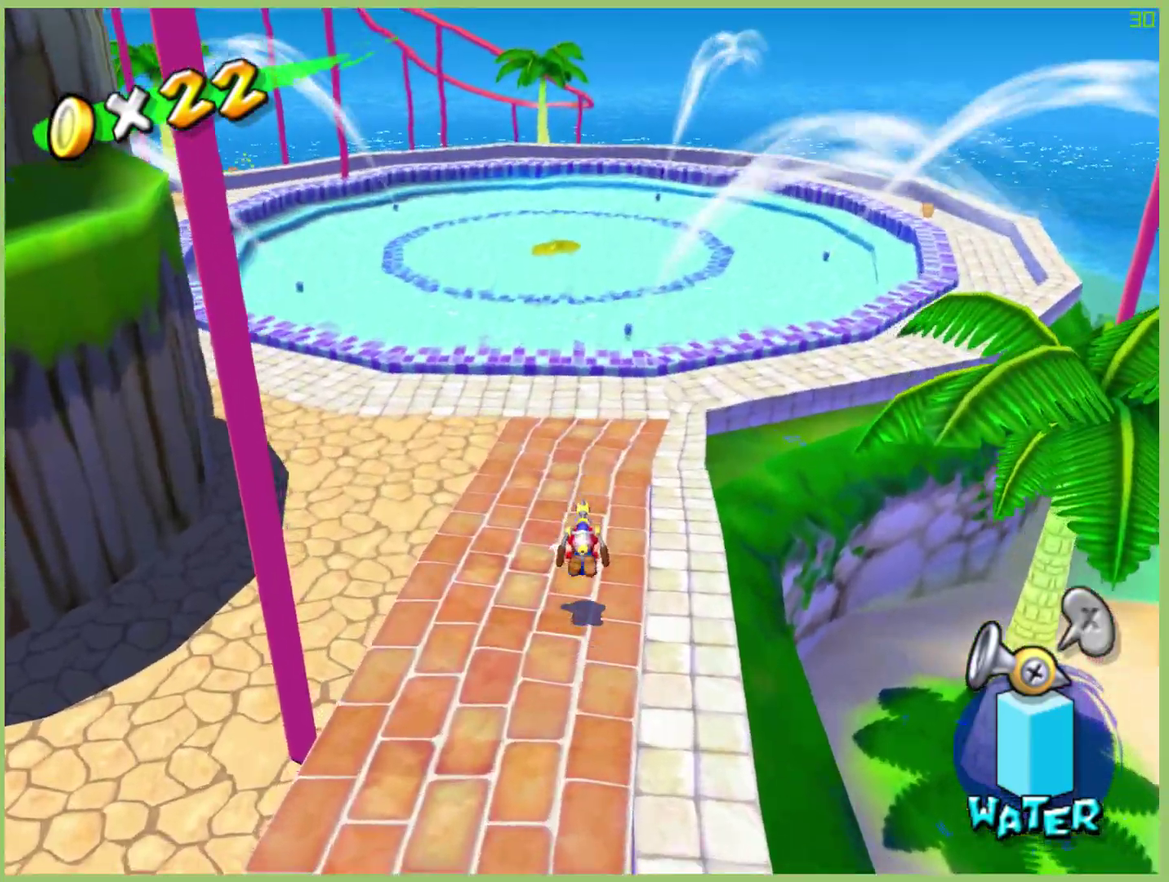
{"buttons": [], "left_stick": "up", "right_stick": "center", "events": []}
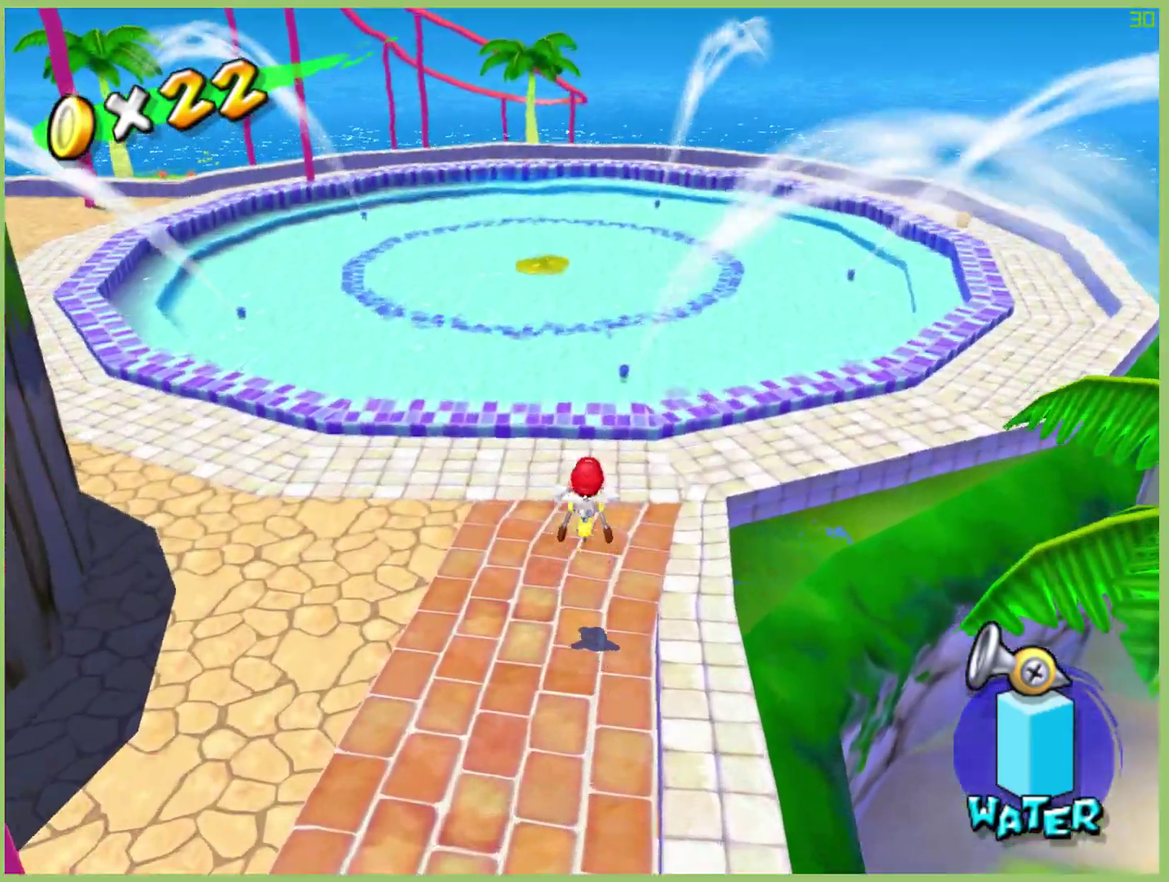
{"buttons": [], "left_stick": "up-left", "right_stick": "center", "events": [[467, "left_stick", "up-left"]]}
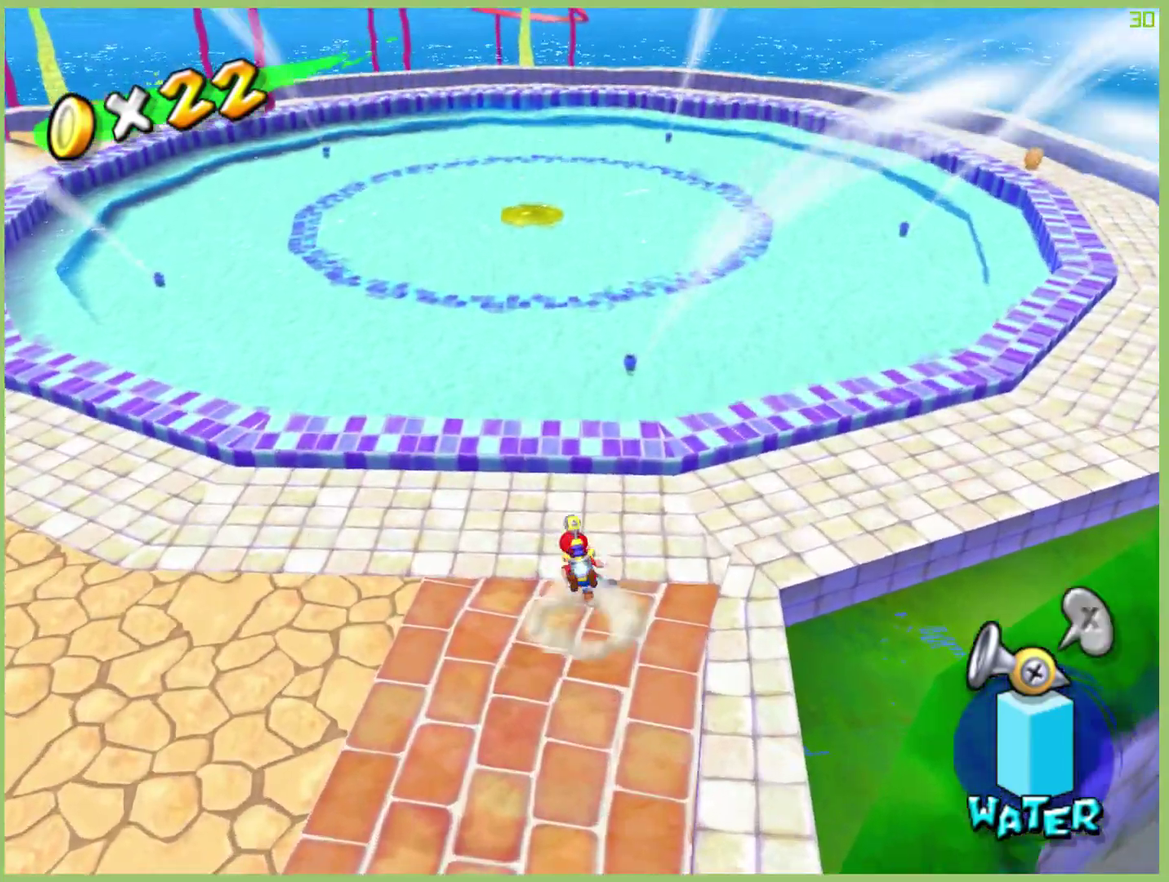
{"buttons": [], "left_stick": "up-left", "right_stick": "center", "events": []}
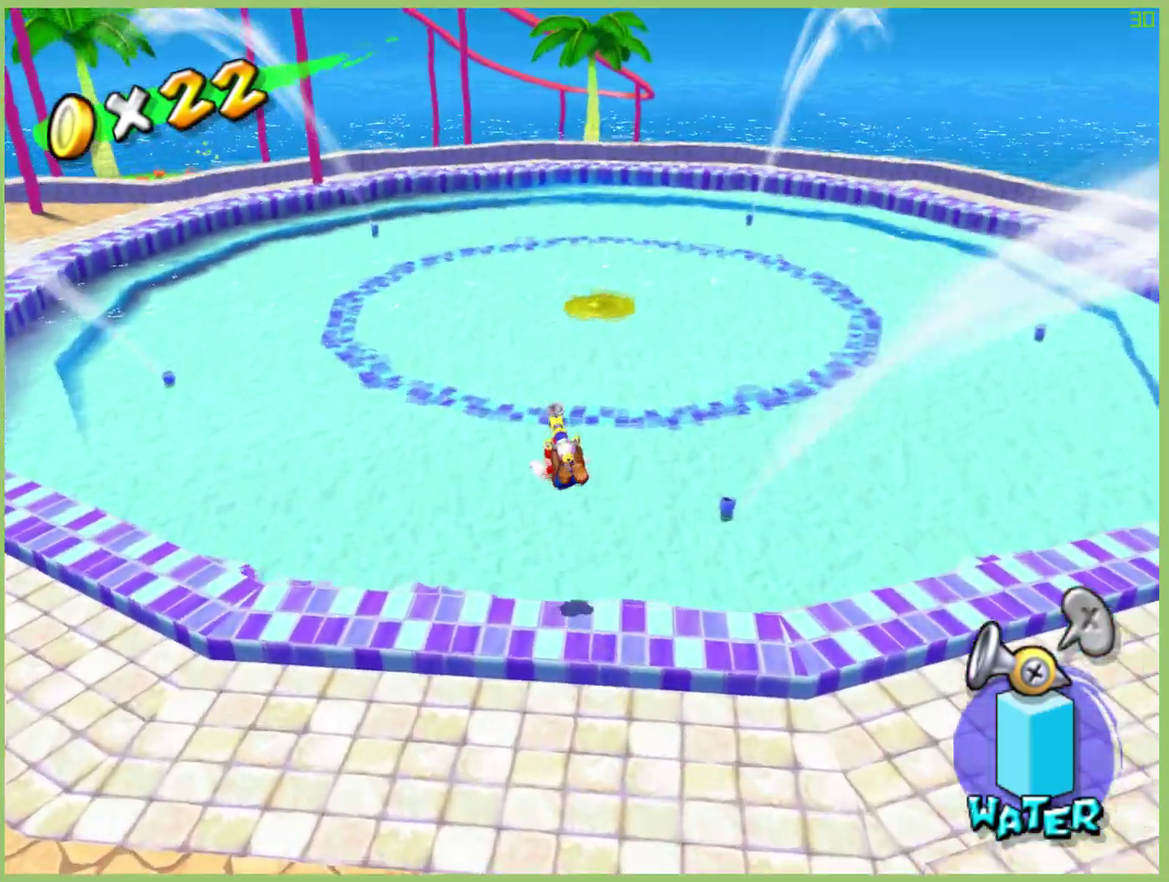
{"buttons": [], "left_stick": "up-left", "right_stick": "center", "events": []}
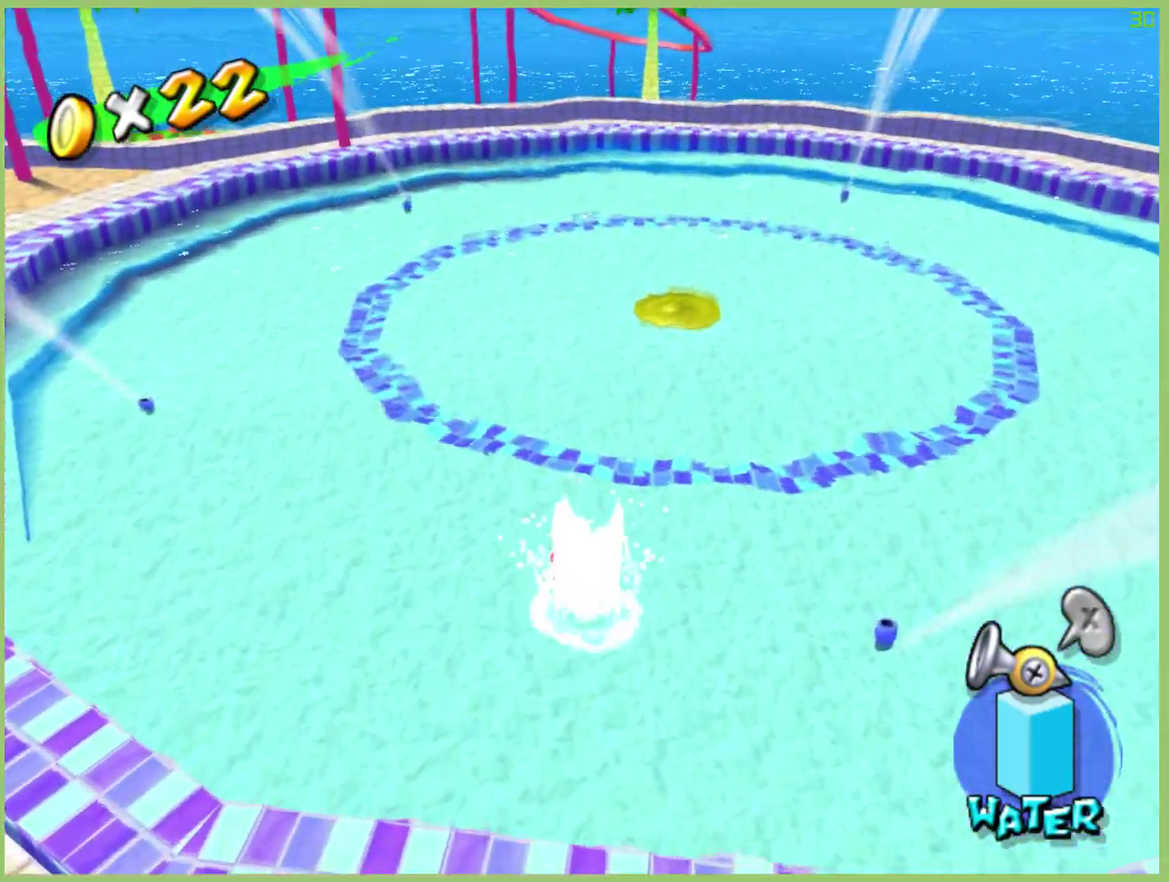
{"buttons": [], "left_stick": "up-left", "right_stick": "center", "events": []}